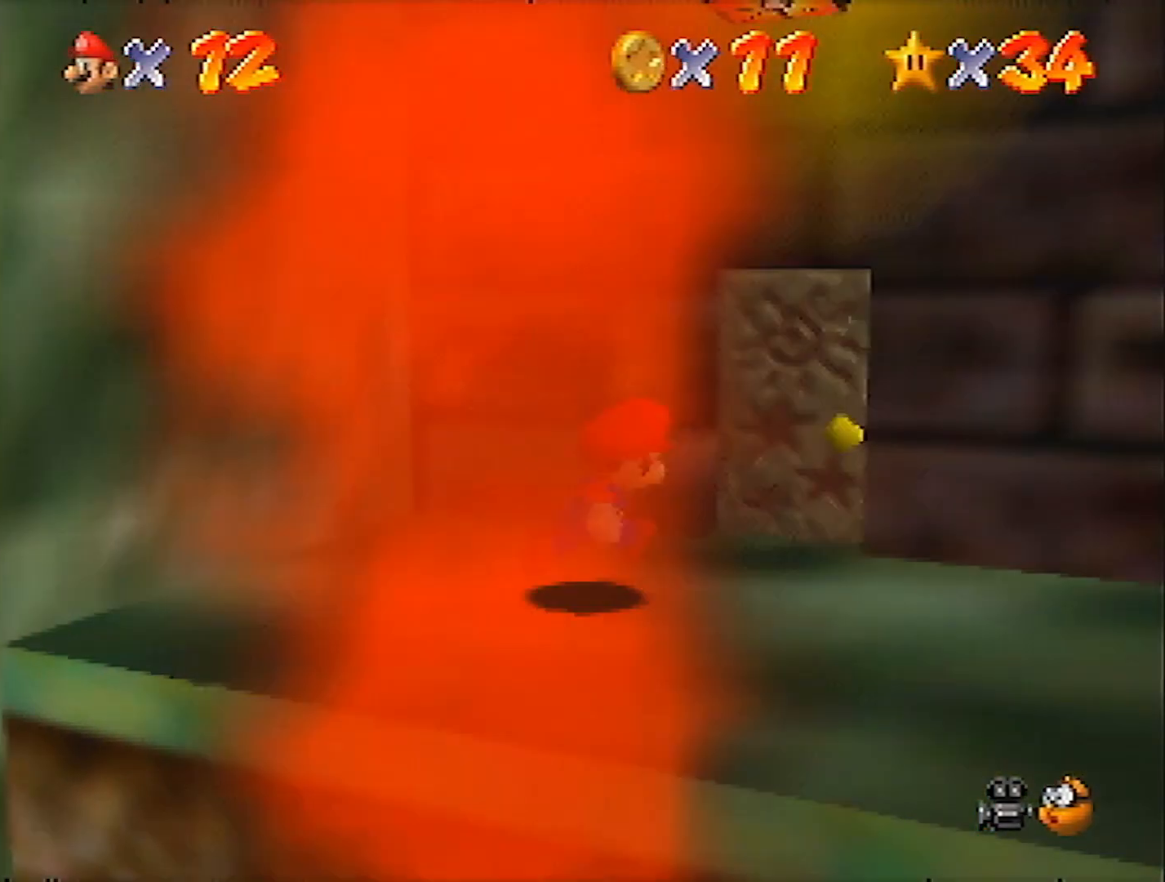
Gameplay with a controller (Nintendo layout); each line is a JSON object with the inputs held at the frame after it. "events" lists button and stick changes between this image and that frame as [ms after this image, input, new state], when the widget could be followed in between. Not read: L3 R3.
{"buttons": [], "left_stick": "up-right", "events": [[33, "left_stick", "up-right"], [67, "C_RIGHT", "up"], [134, "C_RIGHT", "down"], [234, "C_RIGHT", "up"], [300, "C_RIGHT", "down"], [400, "C_RIGHT", "up"]]}
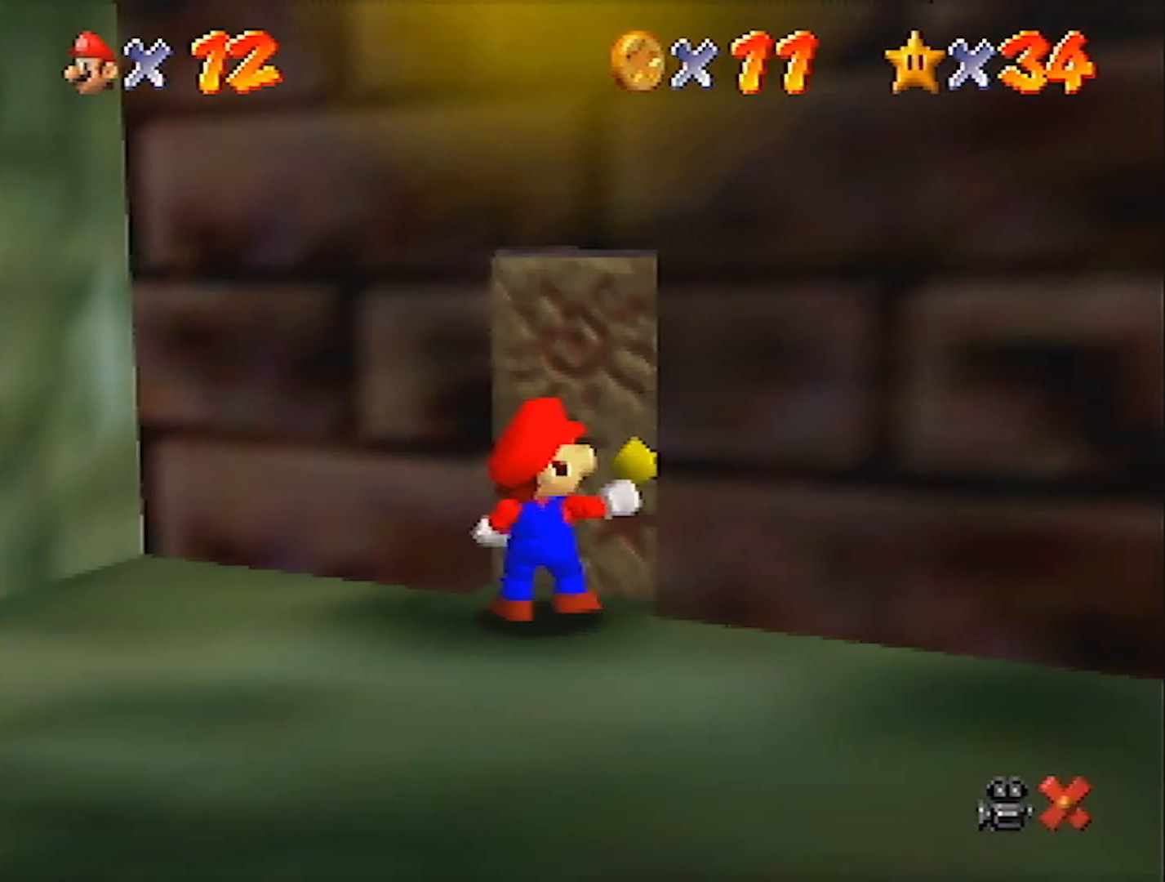
{"buttons": [], "left_stick": "down-right", "events": [[33, "left_stick", "center"], [367, "left_stick", "down-right"]]}
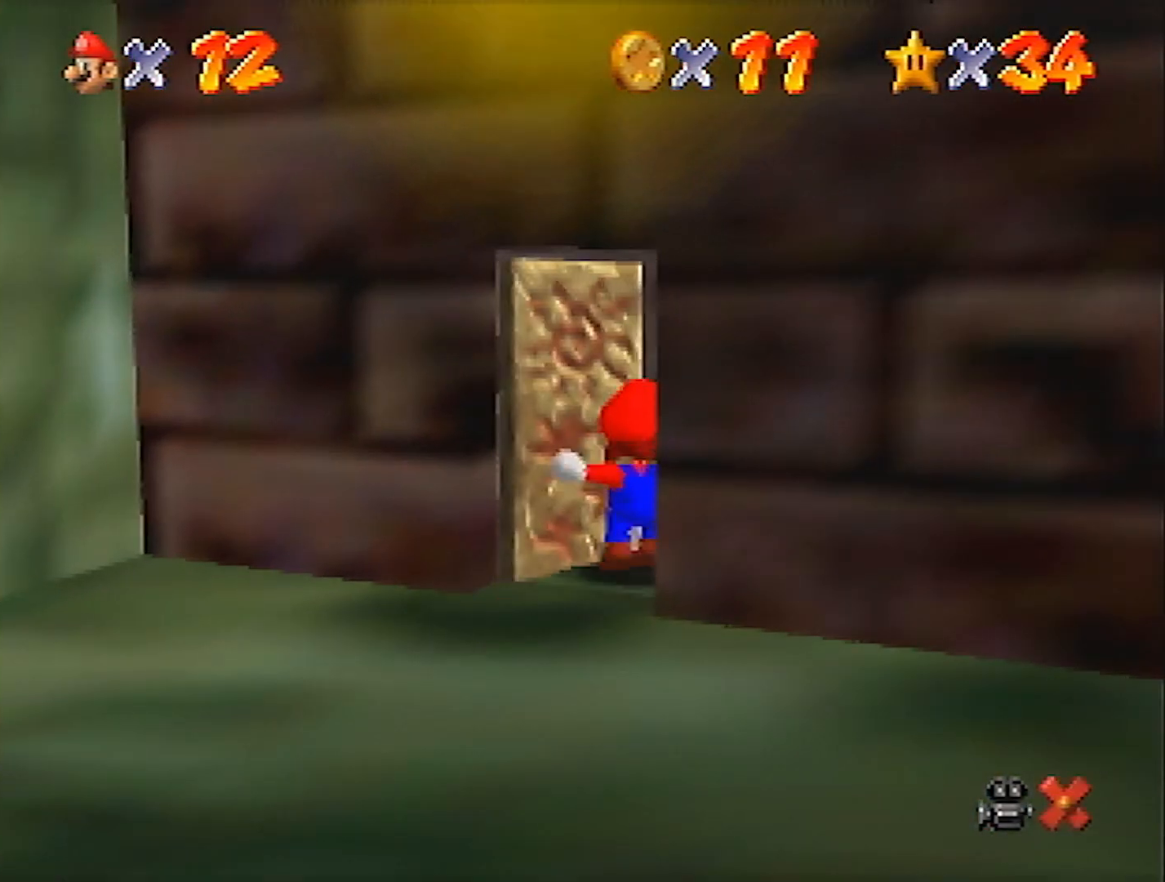
{"buttons": [], "left_stick": "down-right", "events": []}
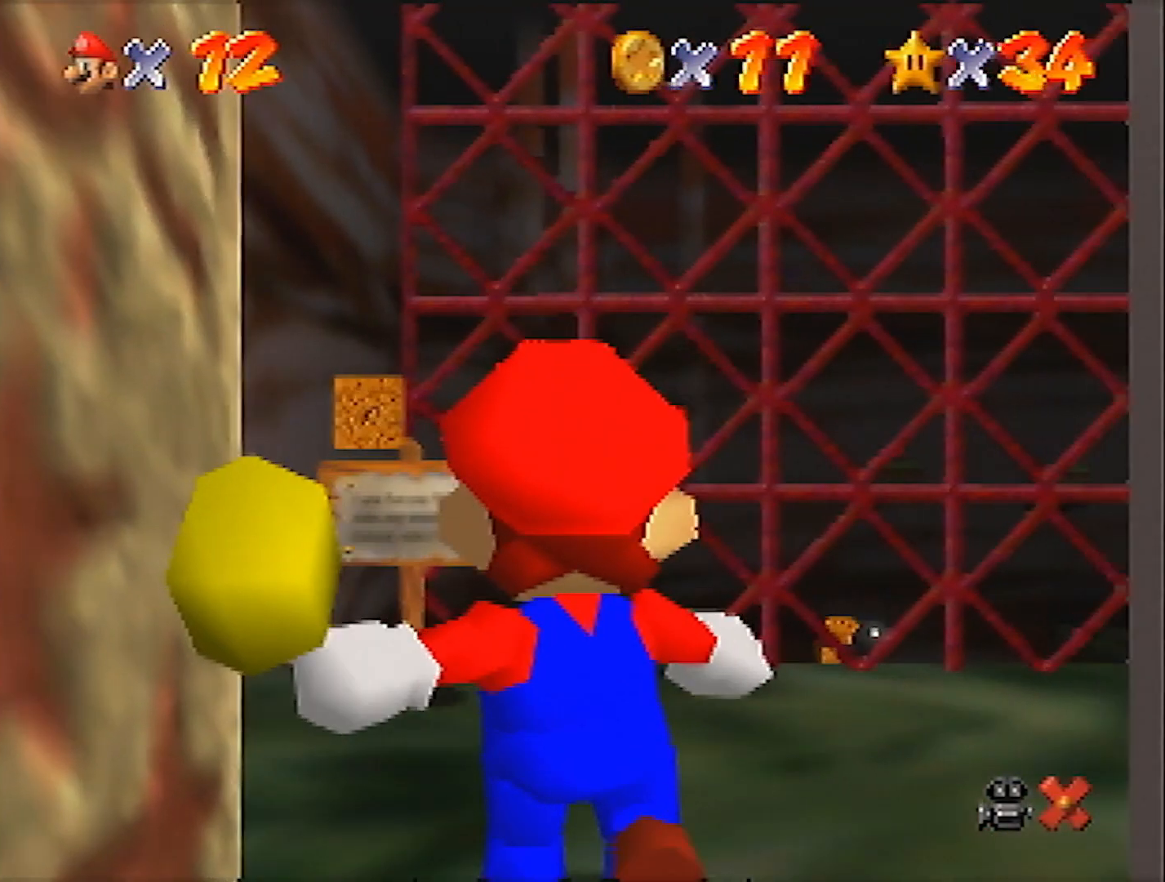
{"buttons": [], "left_stick": "down-right", "events": []}
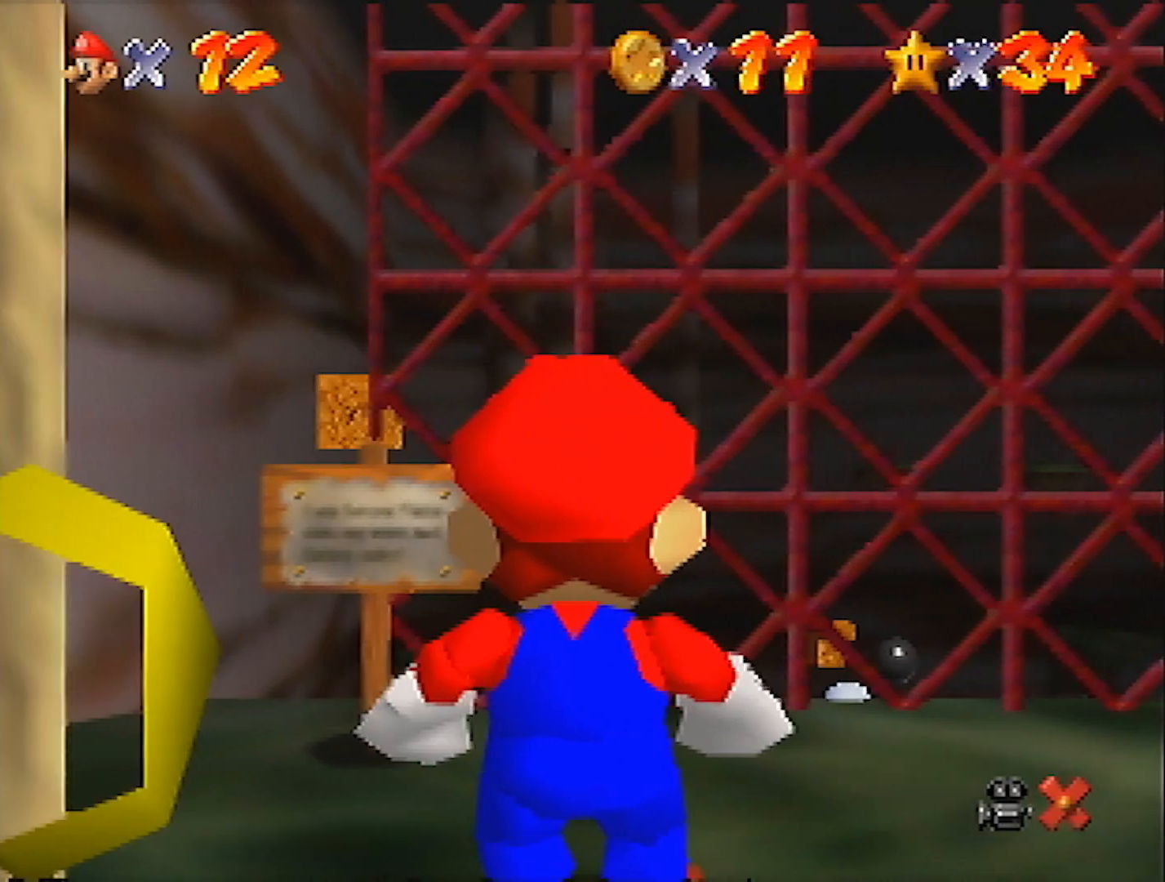
{"buttons": [], "left_stick": "down-right", "events": []}
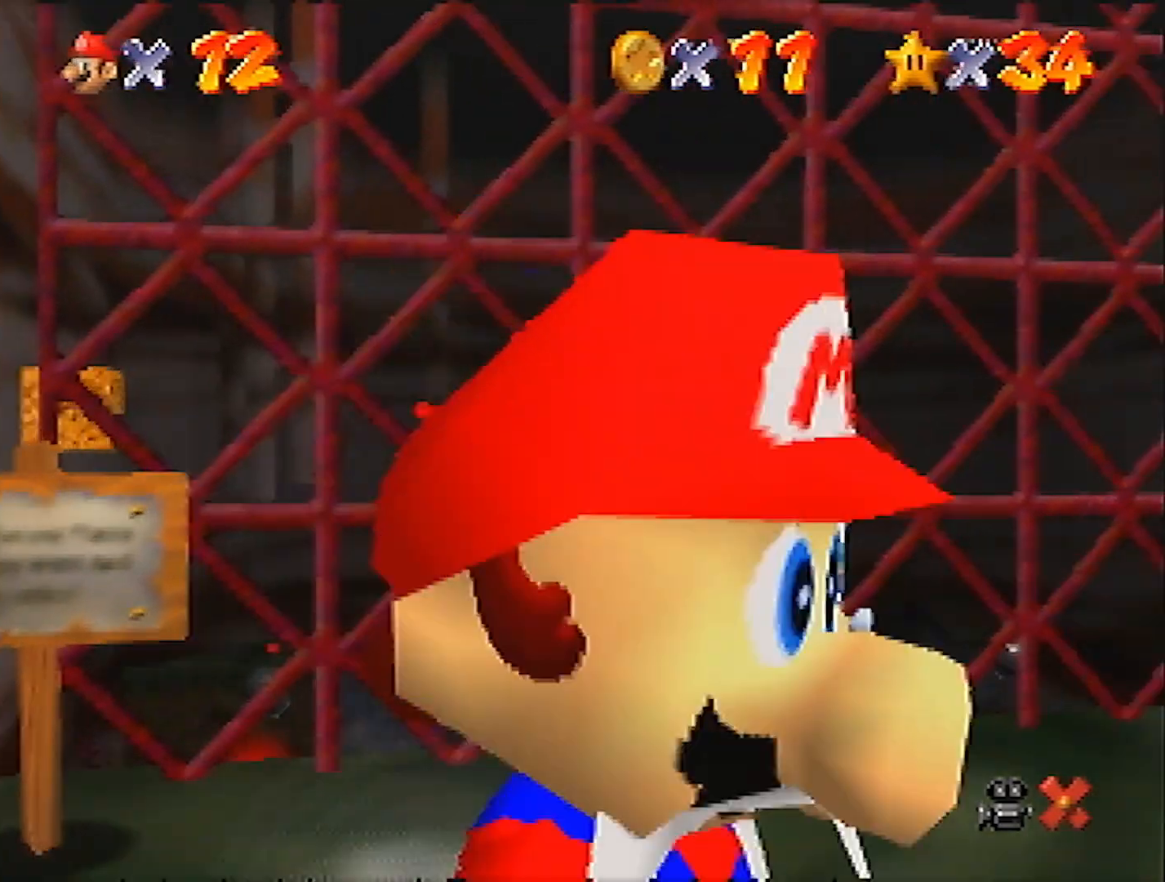
{"buttons": ["A"], "left_stick": "up", "events": [[33, "A", "down"], [300, "A", "up"], [333, "left_stick", "up-right"], [400, "left_stick", "up"], [433, "A", "down"]]}
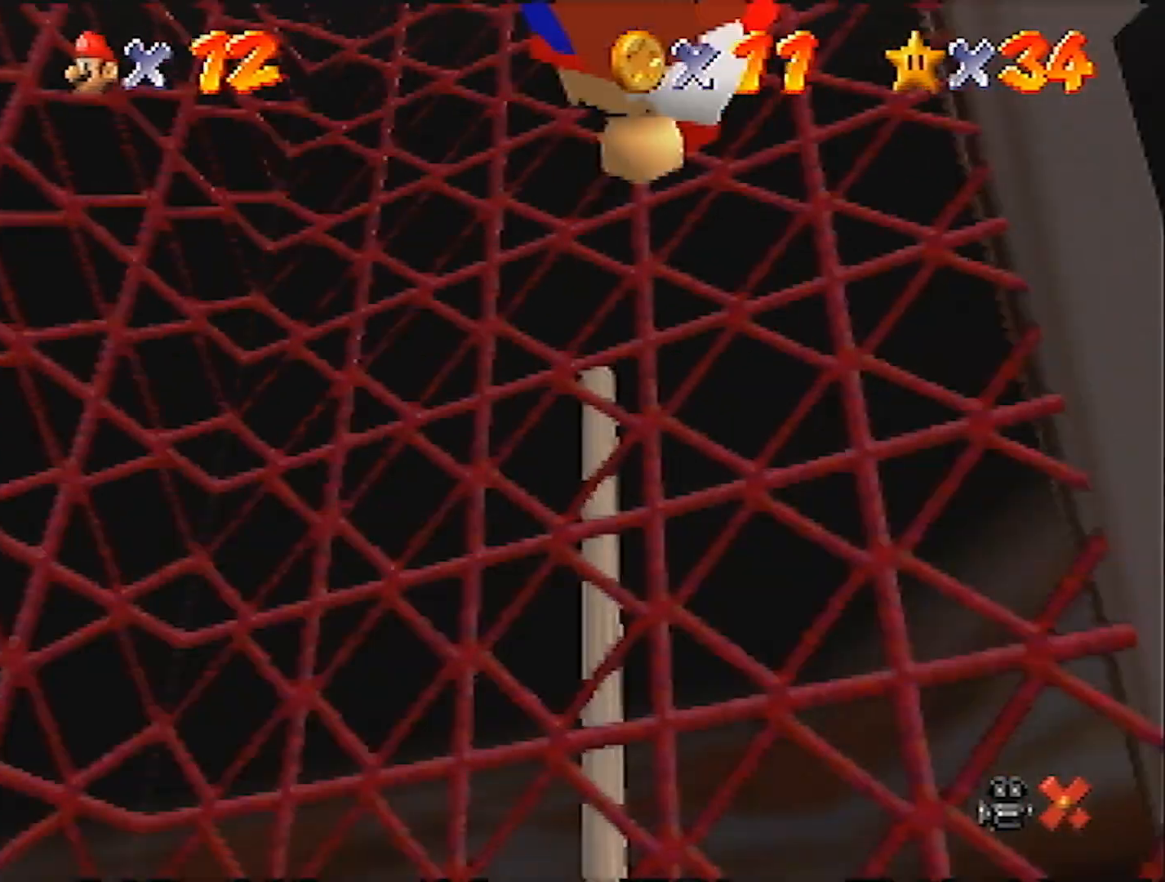
{"buttons": ["A"], "left_stick": "up", "events": [[367, "A", "up"], [467, "A", "down"]]}
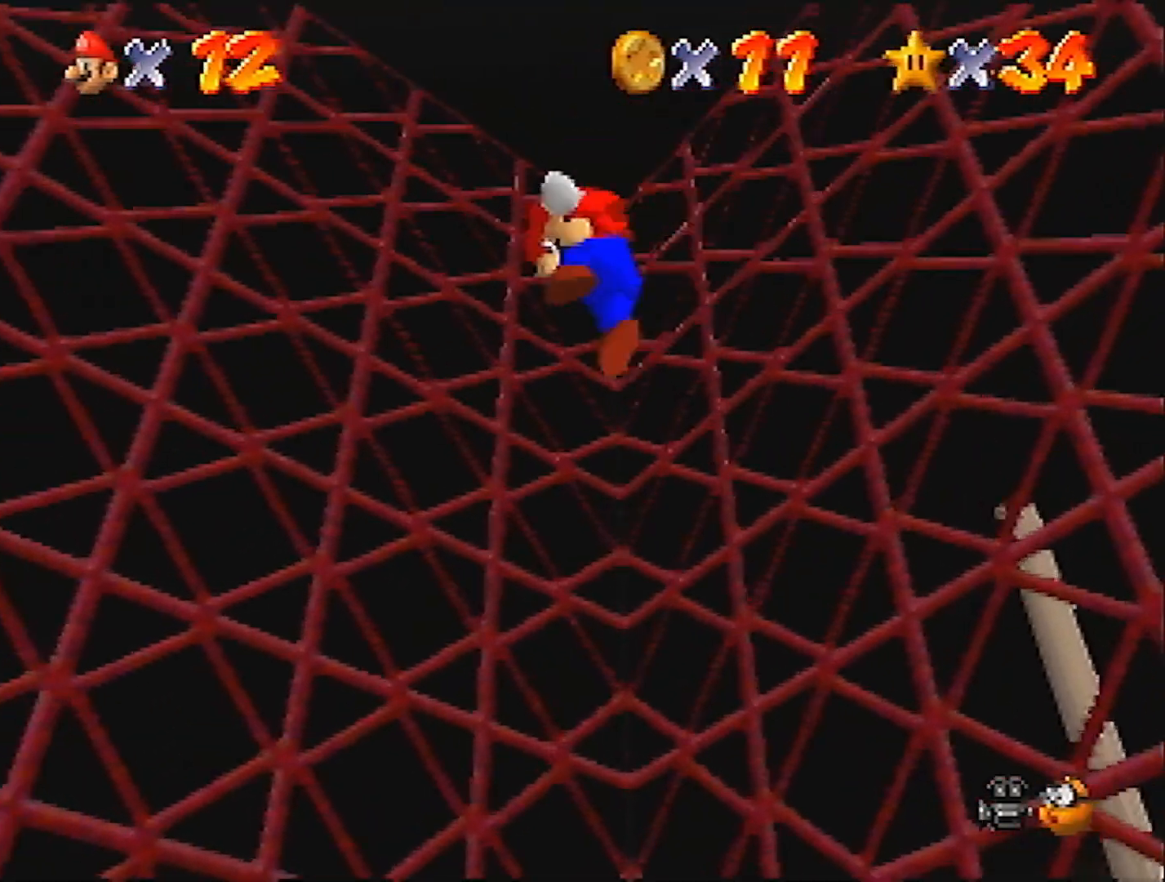
{"buttons": [], "left_stick": "up-right", "events": [[200, "A", "up"], [367, "left_stick", "up-right"]]}
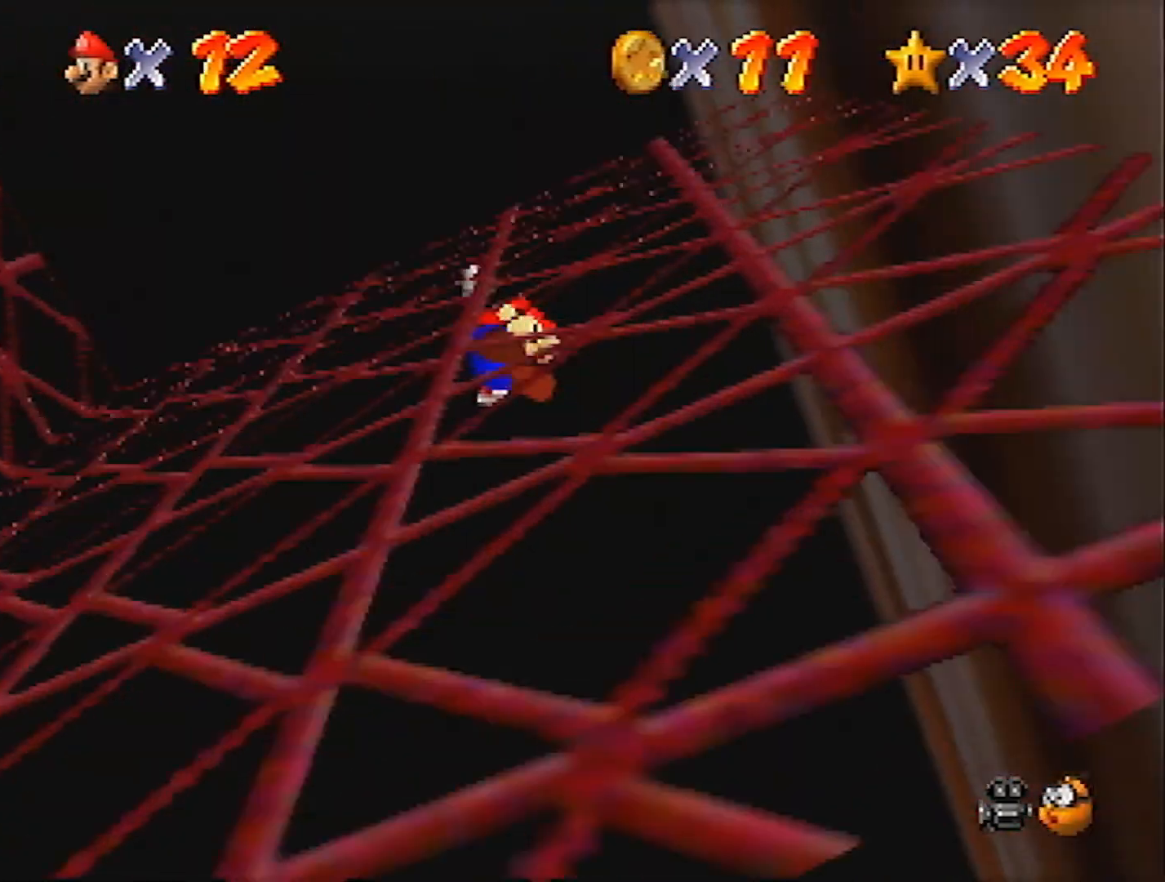
{"buttons": ["A"], "left_stick": "up-right", "events": [[467, "A", "down"]]}
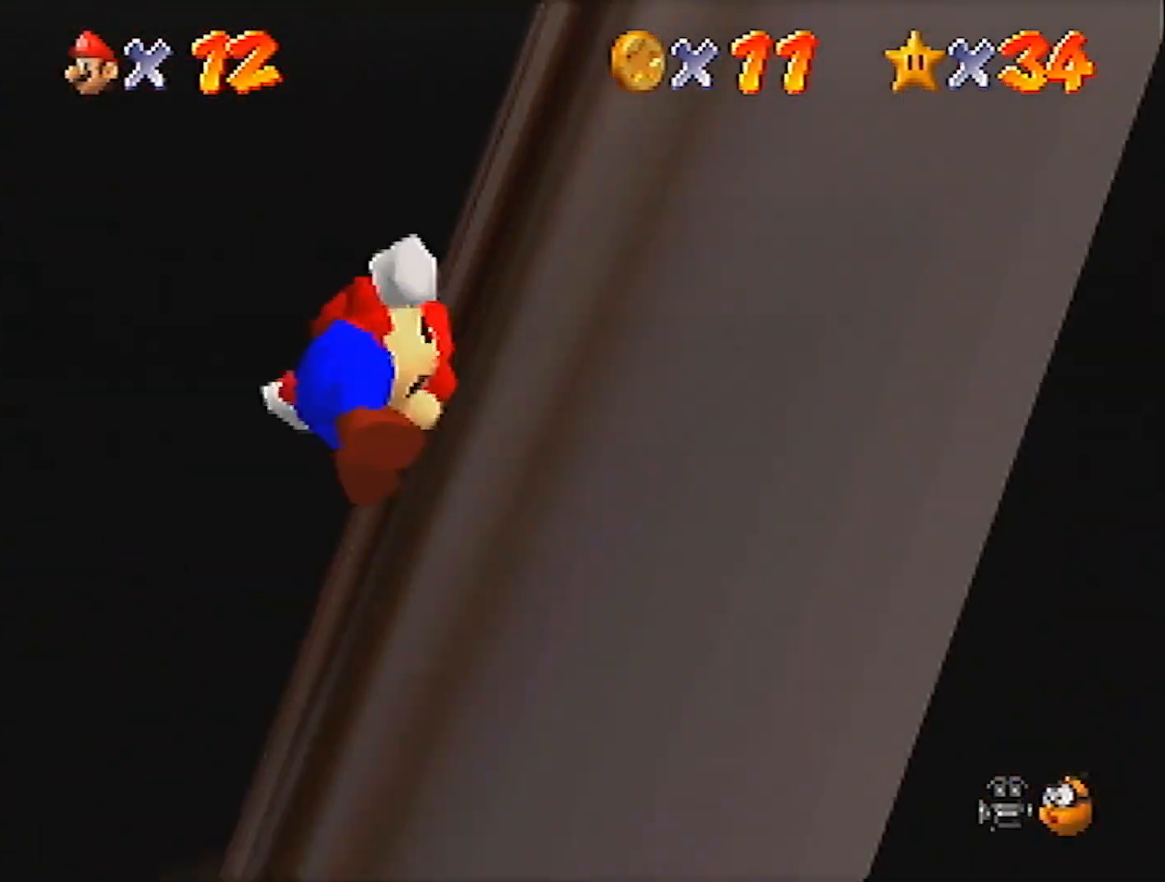
{"buttons": [], "left_stick": "up-right", "events": [[33, "A", "up"]]}
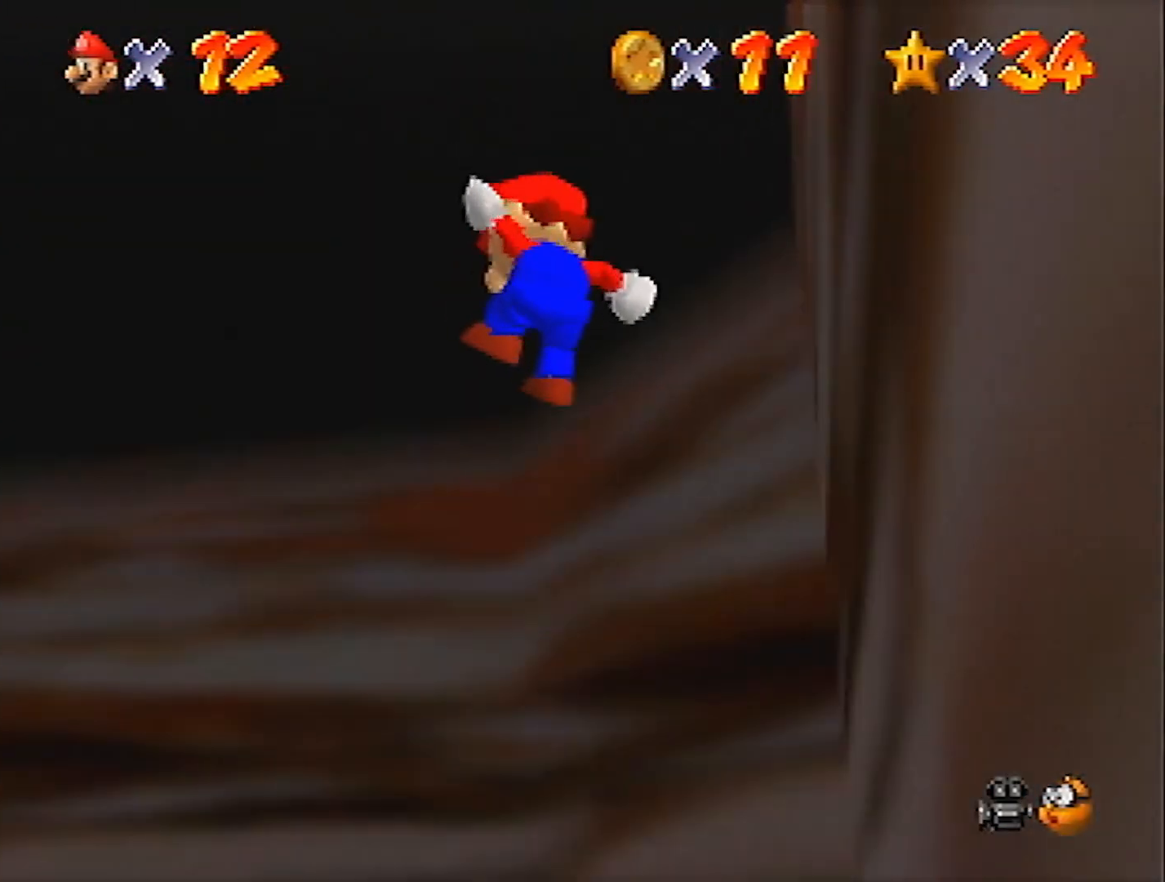
{"buttons": [], "left_stick": "left", "events": [[33, "left_stick", "up"], [134, "B", "down"], [167, "left_stick", "up-left"], [334, "left_stick", "down-left"], [367, "A", "down"], [401, "B", "up"], [467, "left_stick", "left"], [501, "A", "up"]]}
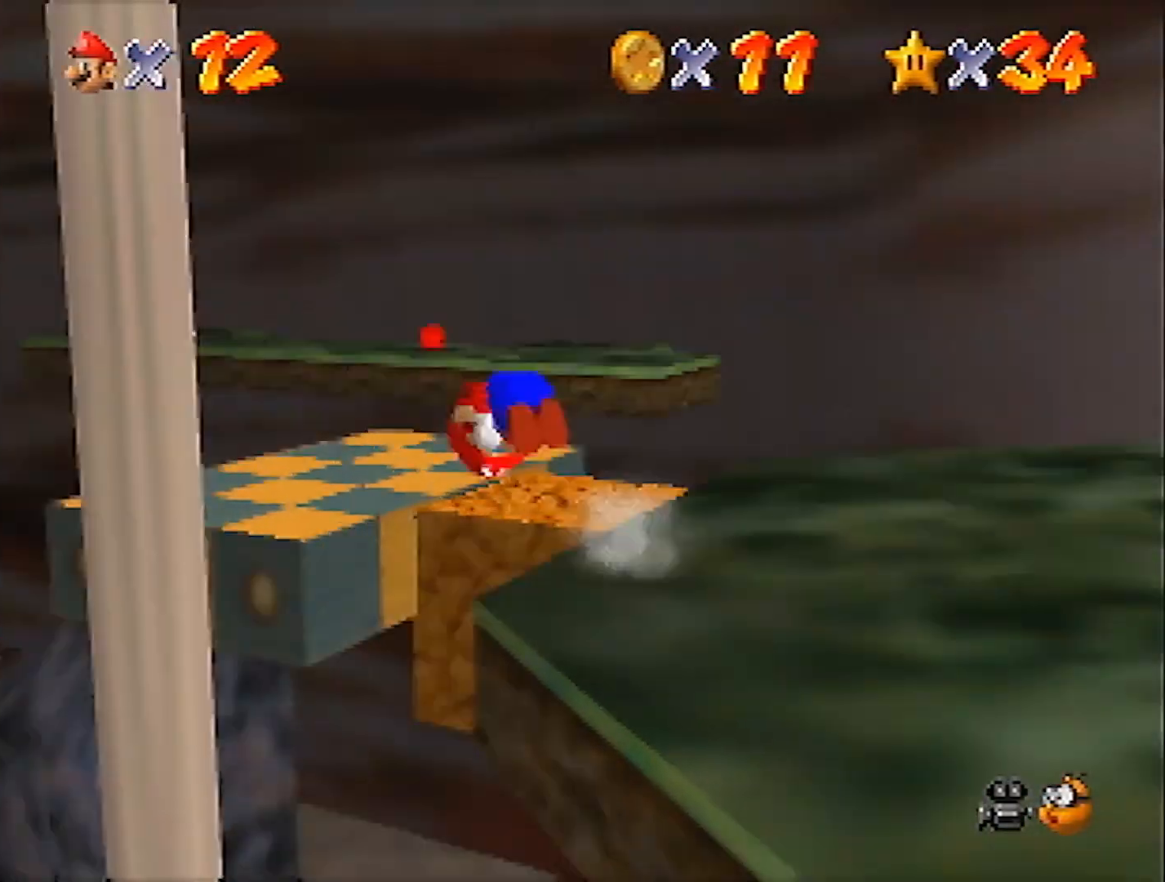
{"buttons": [], "left_stick": "up-right", "events": [[100, "R1", "down"], [133, "C_DOWN", "down"], [166, "left_stick", "center"], [233, "C_DOWN", "up"], [267, "R1", "up"], [500, "left_stick", "up-right"]]}
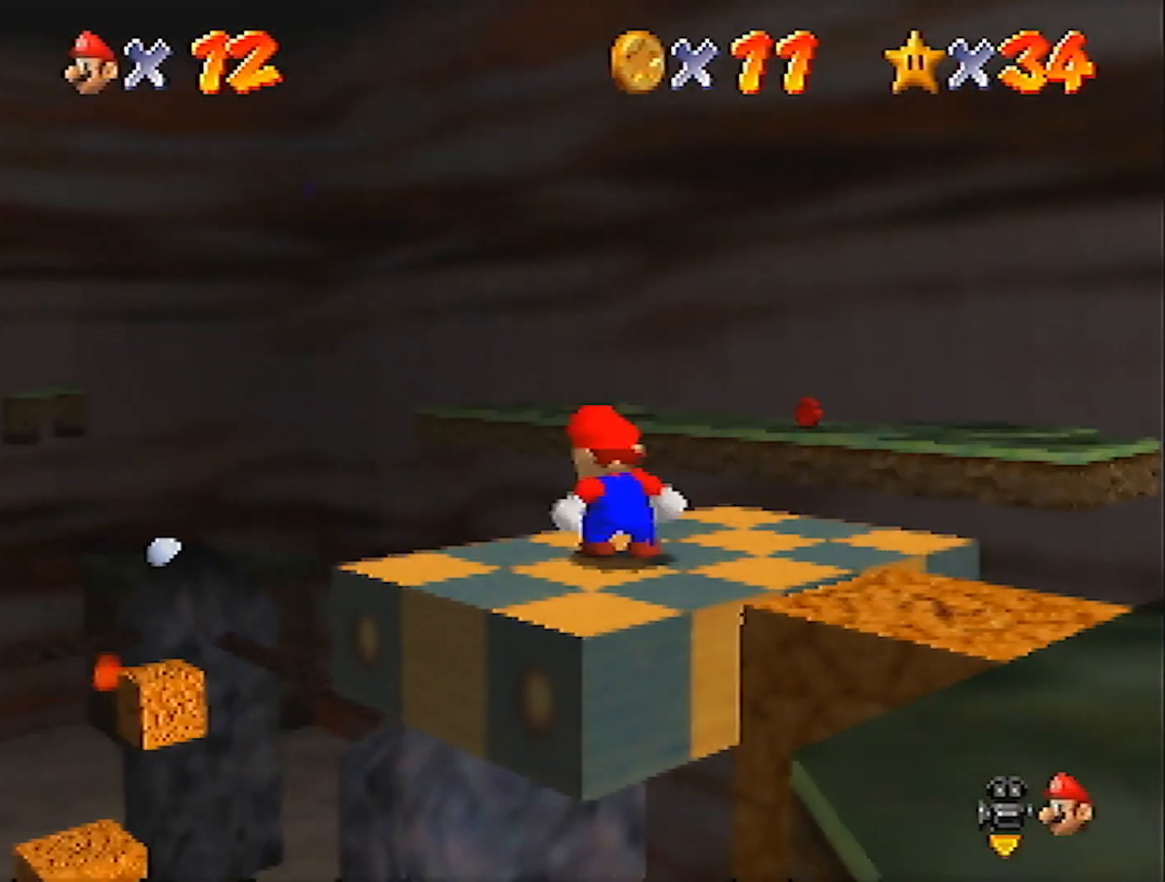
{"buttons": [], "left_stick": "up", "events": [[501, "left_stick", "up"]]}
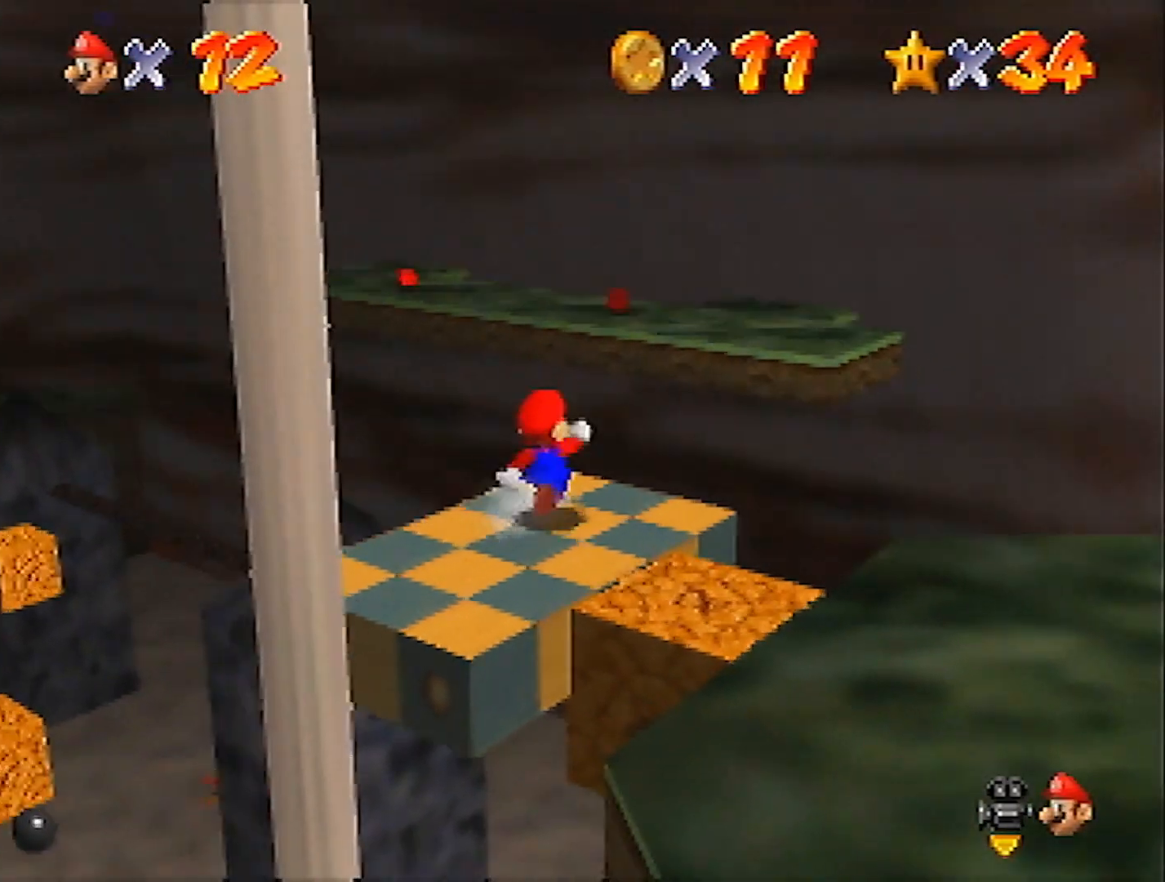
{"buttons": ["Z", "C_LEFT"], "left_stick": "up", "events": [[133, "Z", "down"], [200, "A", "down"], [367, "A", "up"], [500, "C_LEFT", "down"]]}
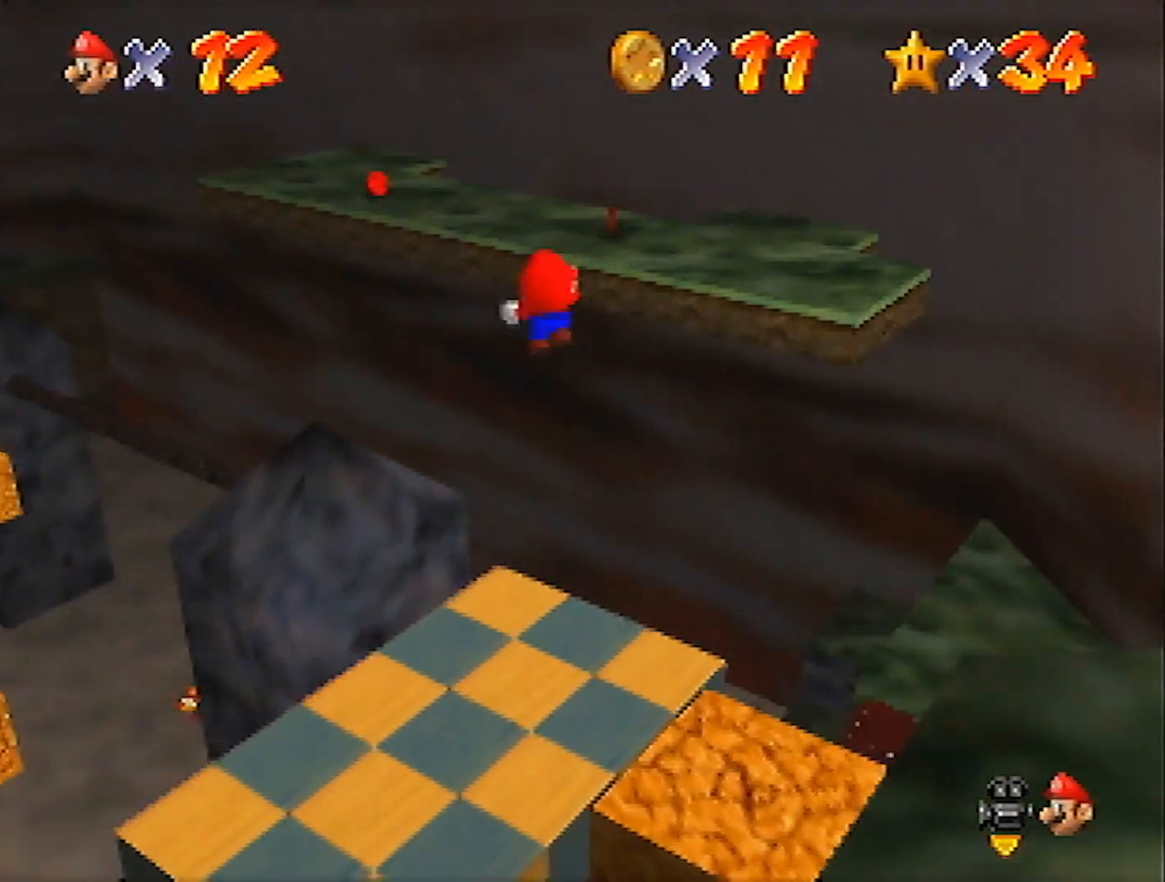
{"buttons": ["Z", "C_LEFT"], "left_stick": "up", "events": [[100, "C_LEFT", "up"], [167, "C_LEFT", "down"], [267, "C_LEFT", "up"], [334, "C_LEFT", "down"], [434, "C_LEFT", "up"], [501, "C_LEFT", "down"]]}
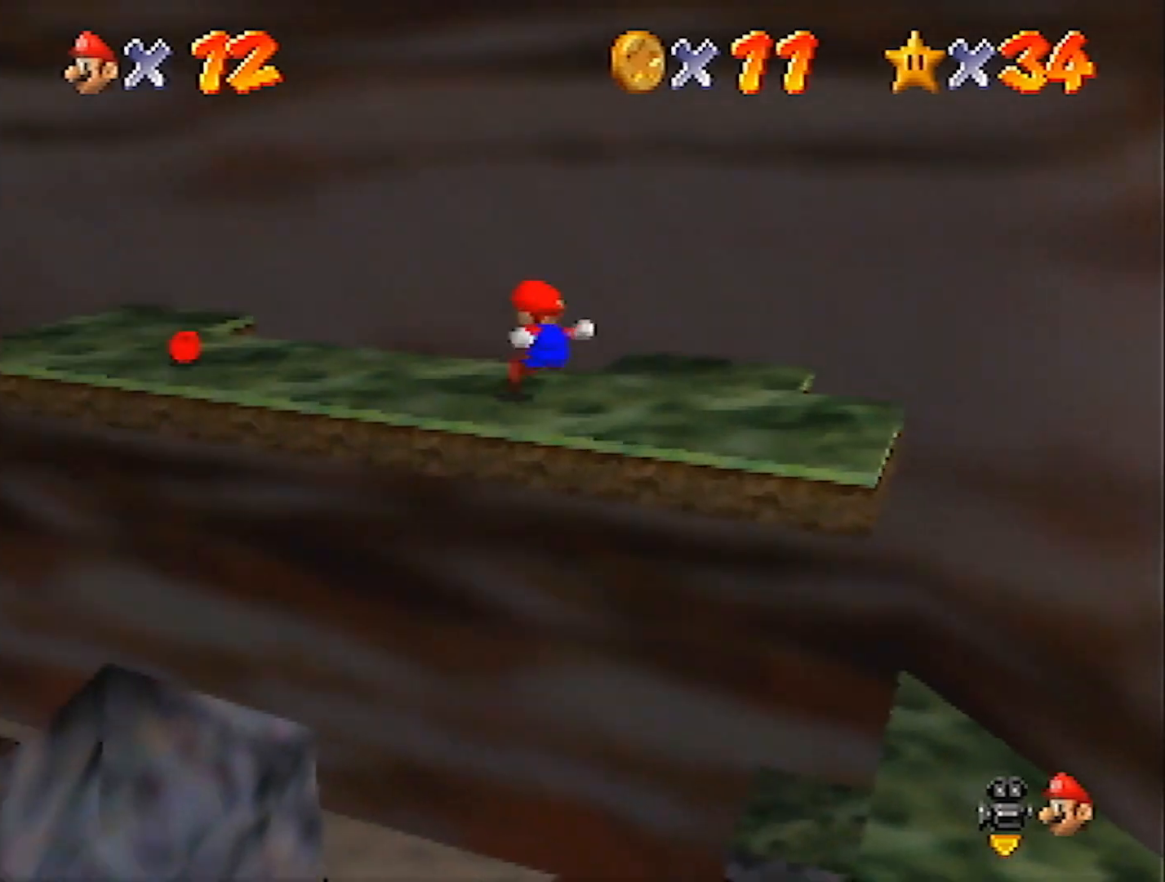
{"buttons": ["C_LEFT"], "left_stick": "left", "events": [[100, "C_LEFT", "up"], [166, "C_LEFT", "down"], [200, "left_stick", "up-left"], [233, "Z", "up"], [267, "C_LEFT", "up"], [333, "C_LEFT", "down"], [333, "left_stick", "left"], [433, "C_LEFT", "up"], [500, "C_LEFT", "down"]]}
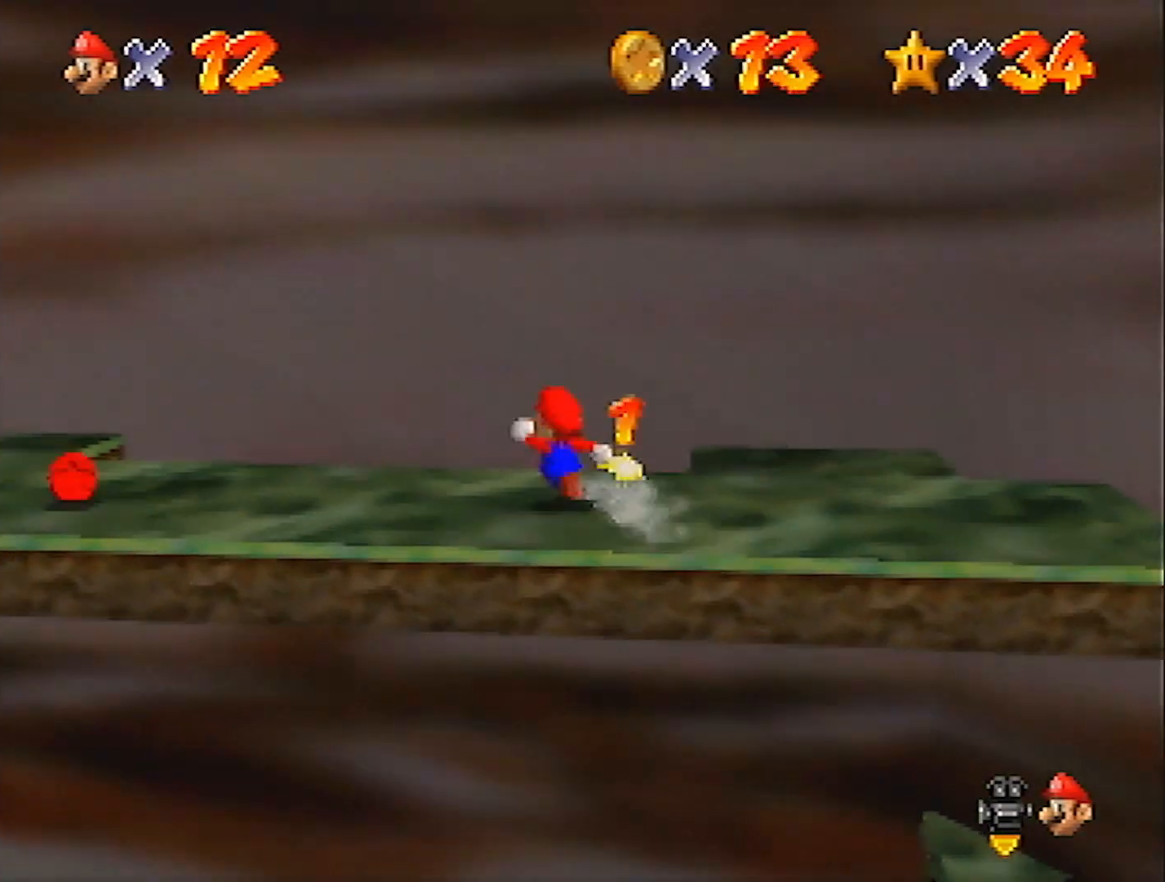
{"buttons": [], "left_stick": "right", "events": [[67, "C_LEFT", "up"], [134, "C_LEFT", "down"], [200, "C_LEFT", "up"], [267, "C_LEFT", "down"], [400, "C_LEFT", "up"], [501, "left_stick", "right"]]}
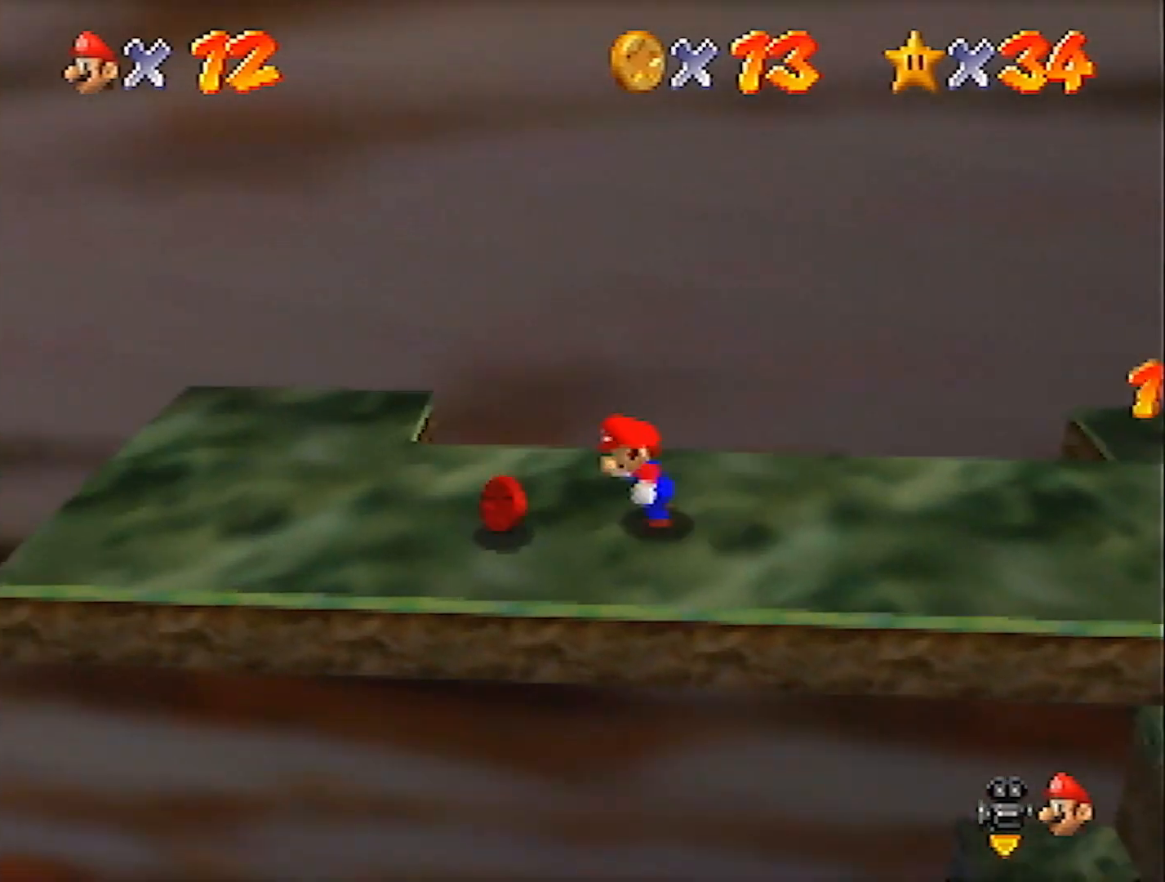
{"buttons": ["C_LEFT"], "left_stick": "up", "events": [[66, "A", "down"], [200, "A", "up"], [300, "C_LEFT", "down"], [400, "C_LEFT", "up"], [433, "left_stick", "up"], [467, "C_LEFT", "down"]]}
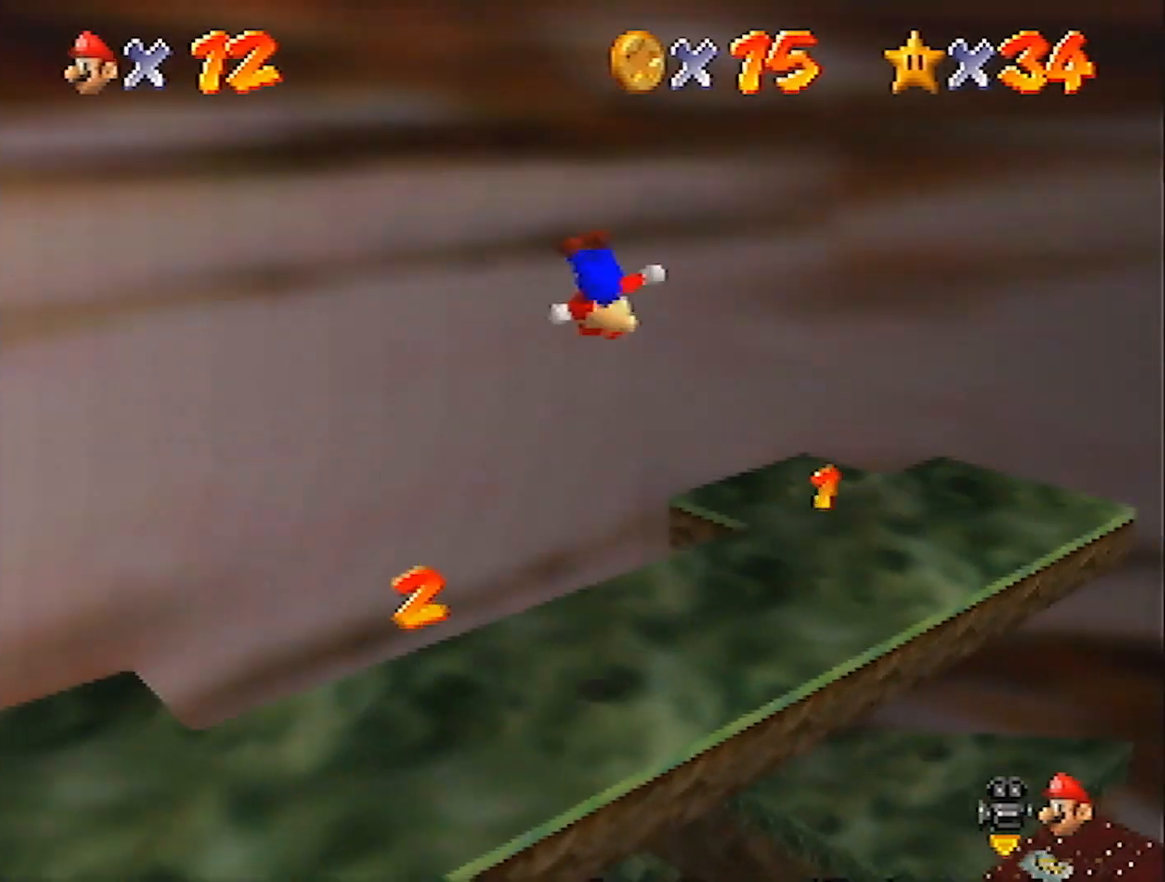
{"buttons": [], "left_stick": "up-left", "events": [[67, "C_LEFT", "up"], [134, "C_LEFT", "down"], [200, "C_LEFT", "up"], [300, "C_LEFT", "down"], [367, "C_LEFT", "up"], [401, "left_stick", "up-left"], [434, "C_LEFT", "down"], [501, "C_LEFT", "up"]]}
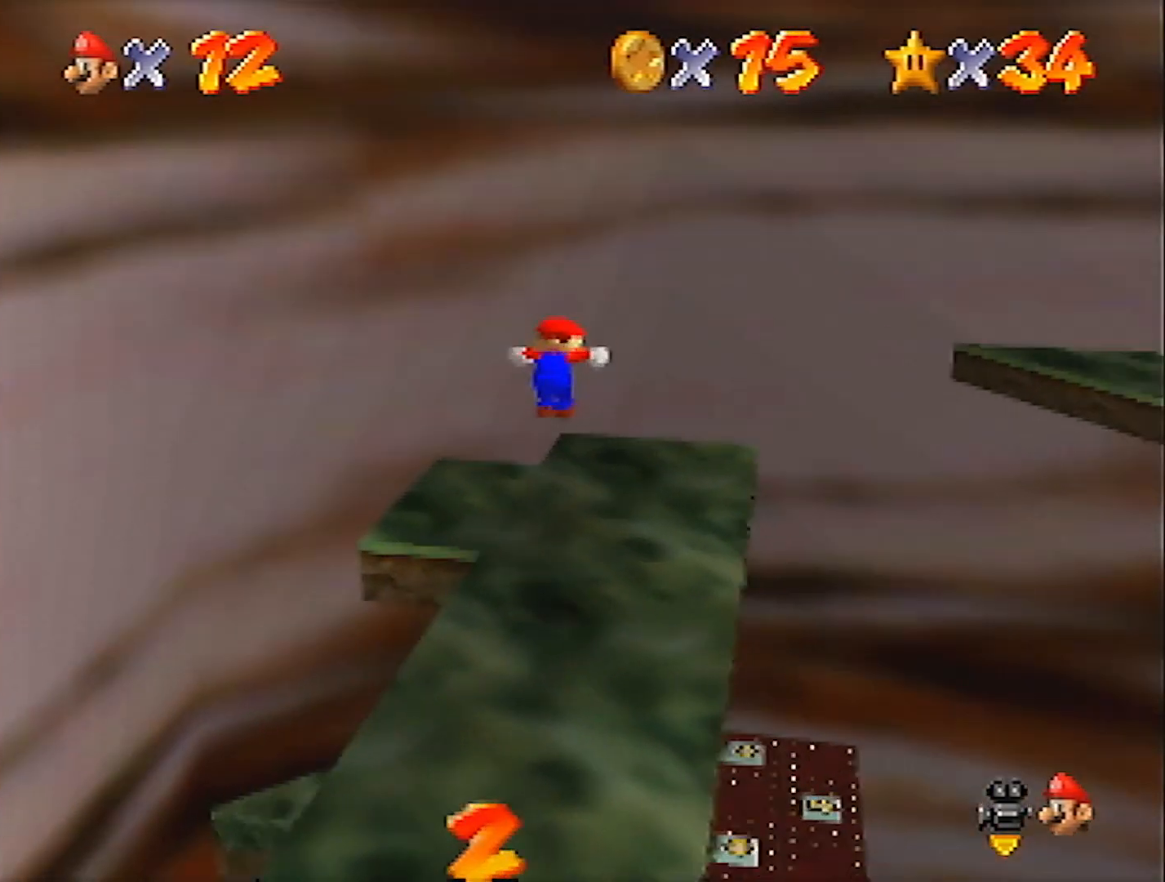
{"buttons": ["A", "Z"], "left_stick": "up-right", "events": [[66, "left_stick", "up"], [200, "left_stick", "up-right"], [467, "Z", "down"], [500, "A", "down"]]}
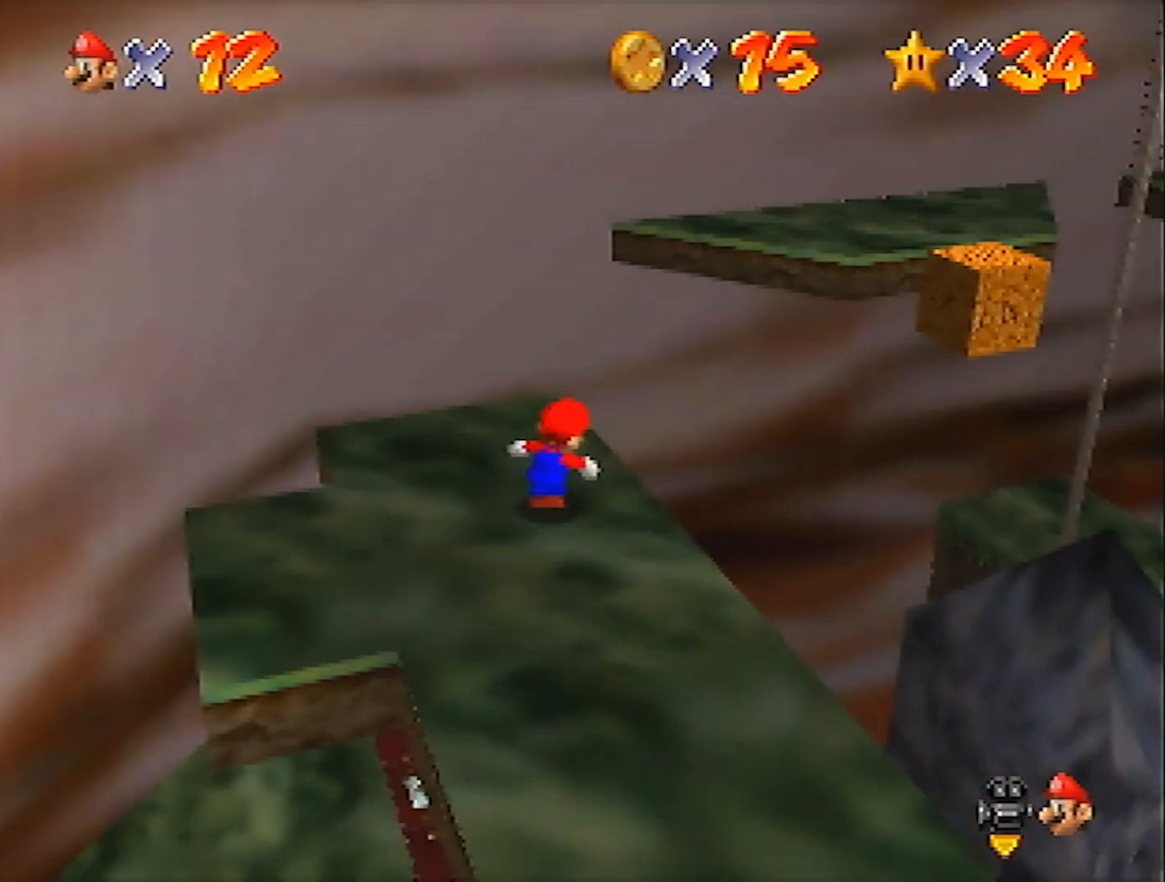
{"buttons": [], "left_stick": "center", "events": [[100, "A", "up"], [234, "C_LEFT", "down"], [334, "C_LEFT", "up"], [367, "Z", "up"], [434, "C_LEFT", "down"], [434, "left_stick", "center"], [501, "C_LEFT", "up"]]}
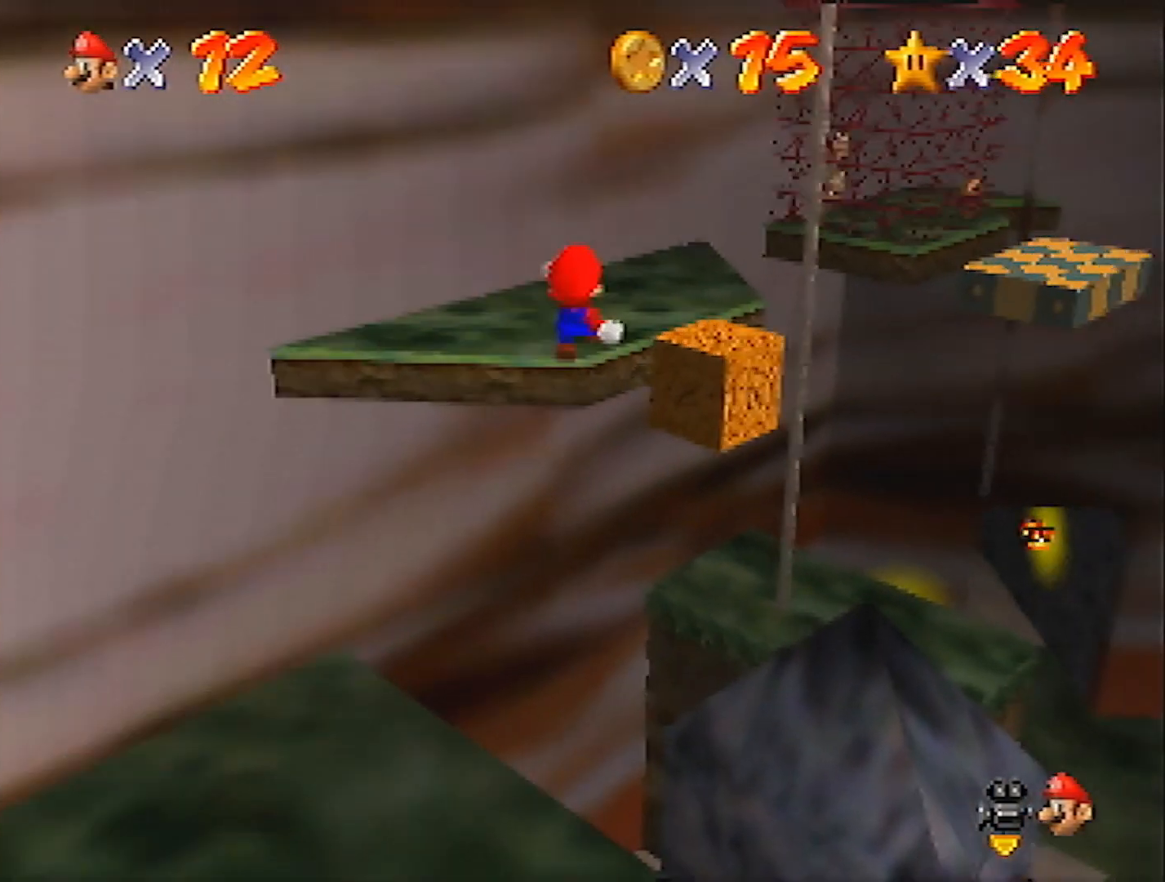
{"buttons": [], "left_stick": "up", "events": [[66, "C_LEFT", "down"], [133, "left_stick", "left"], [166, "C_LEFT", "up"], [233, "C_LEFT", "down"], [300, "C_LEFT", "up"], [300, "left_stick", "up-left"], [367, "C_LEFT", "down"], [433, "left_stick", "up"], [467, "C_LEFT", "up"]]}
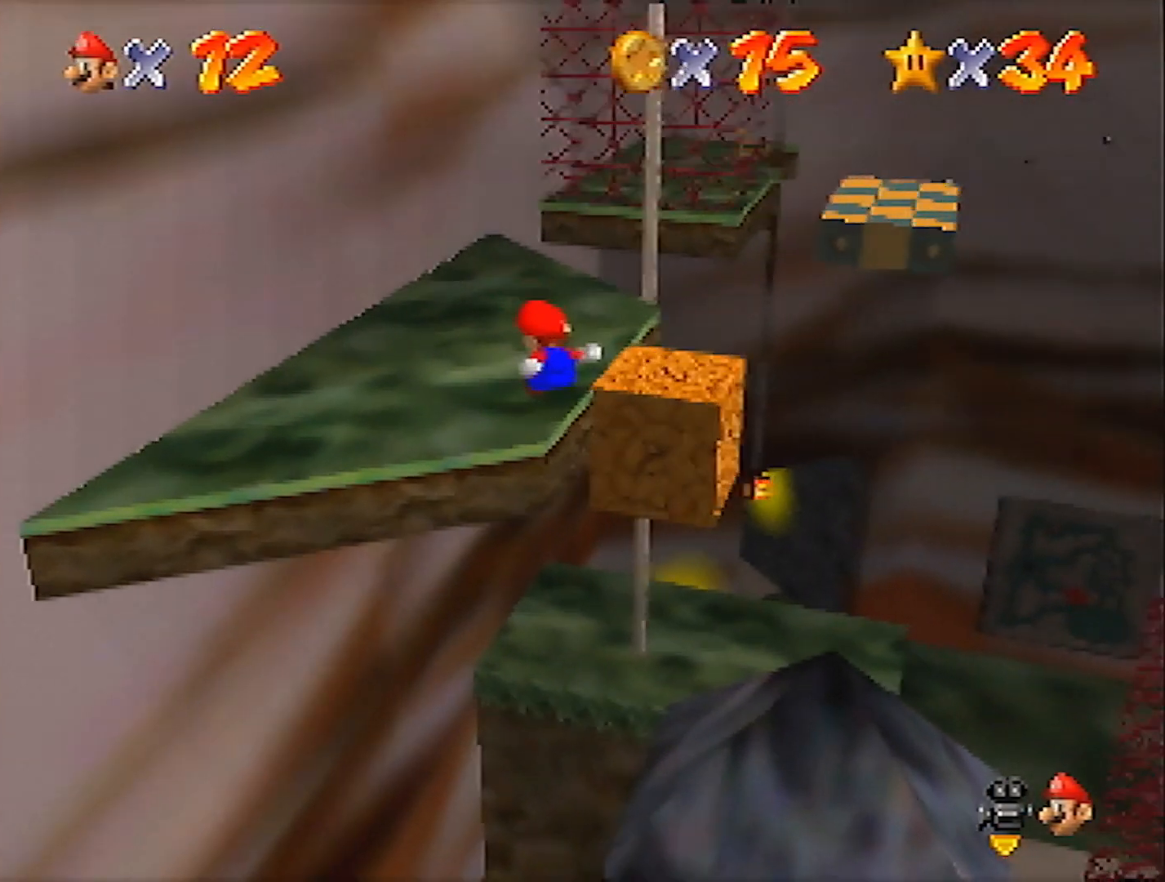
{"buttons": ["A", "Z"], "left_stick": "up-right", "events": [[67, "left_stick", "up-right"], [467, "Z", "down"], [501, "A", "down"]]}
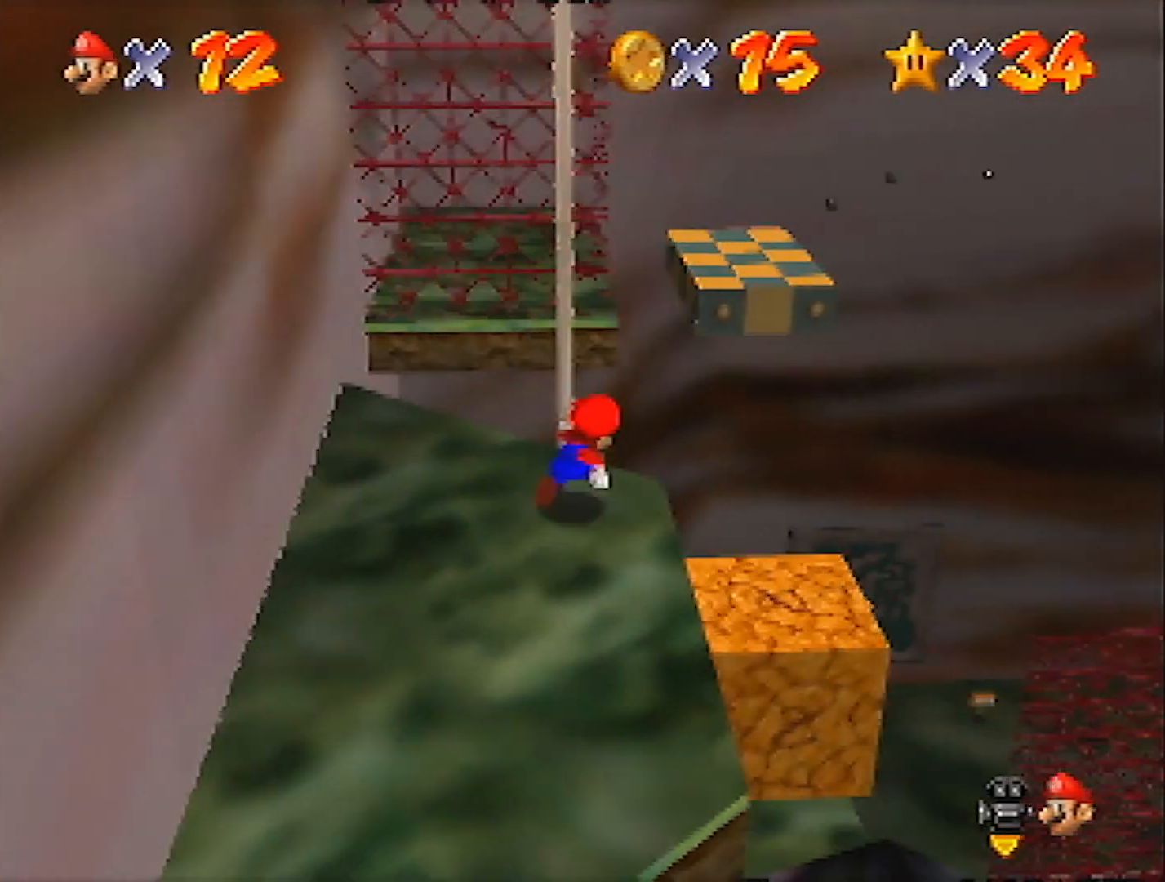
{"buttons": [], "left_stick": "left", "events": [[133, "A", "up"], [200, "left_stick", "up-left"], [367, "Z", "up"], [400, "left_stick", "left"]]}
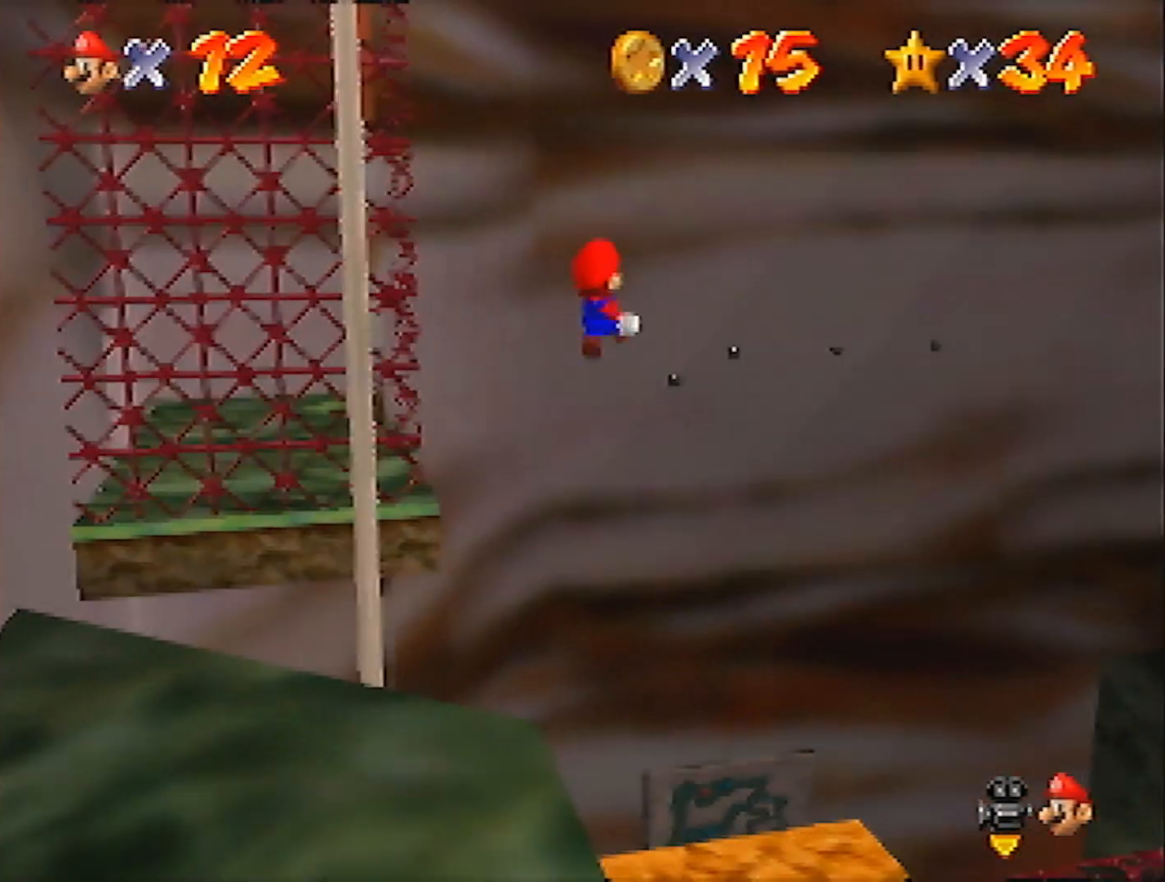
{"buttons": [], "left_stick": "left", "events": []}
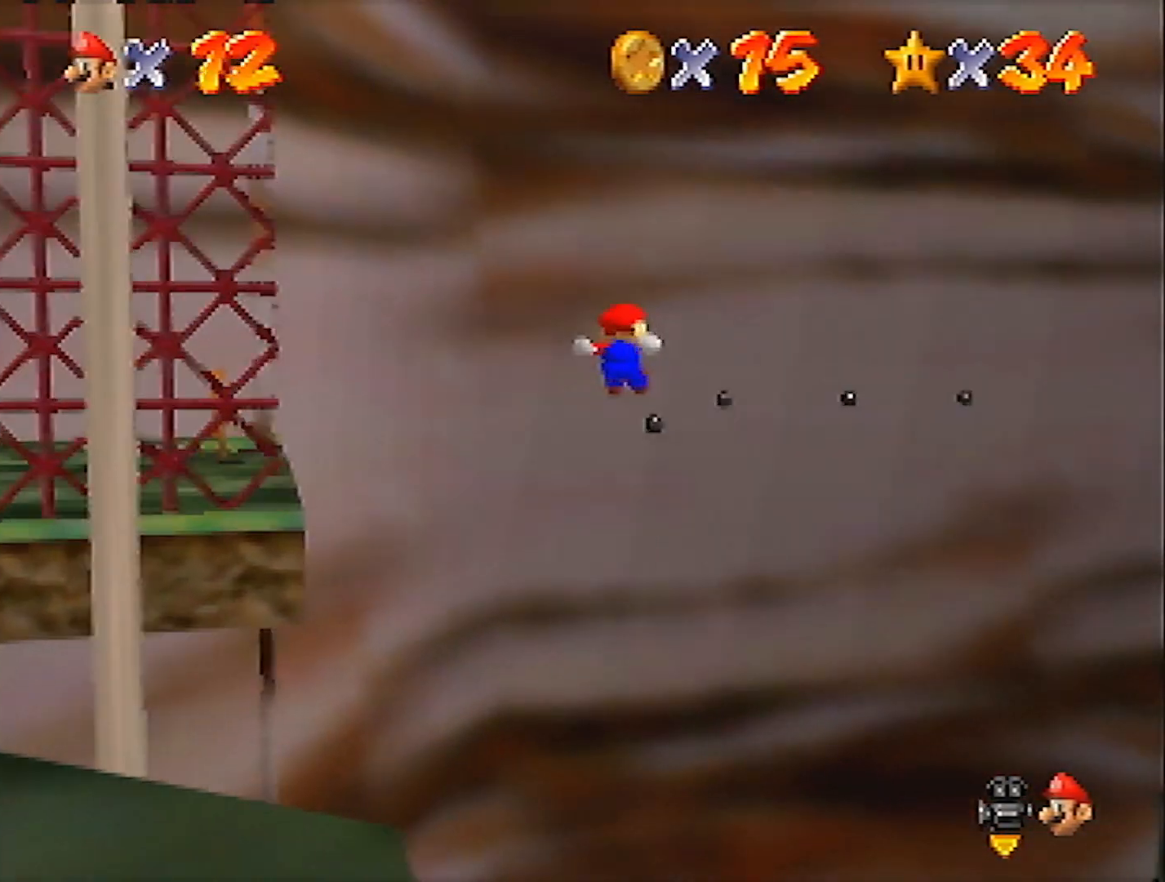
{"buttons": [], "left_stick": "center", "events": [[66, "left_stick", "center"], [433, "left_stick", "up"], [500, "left_stick", "center"]]}
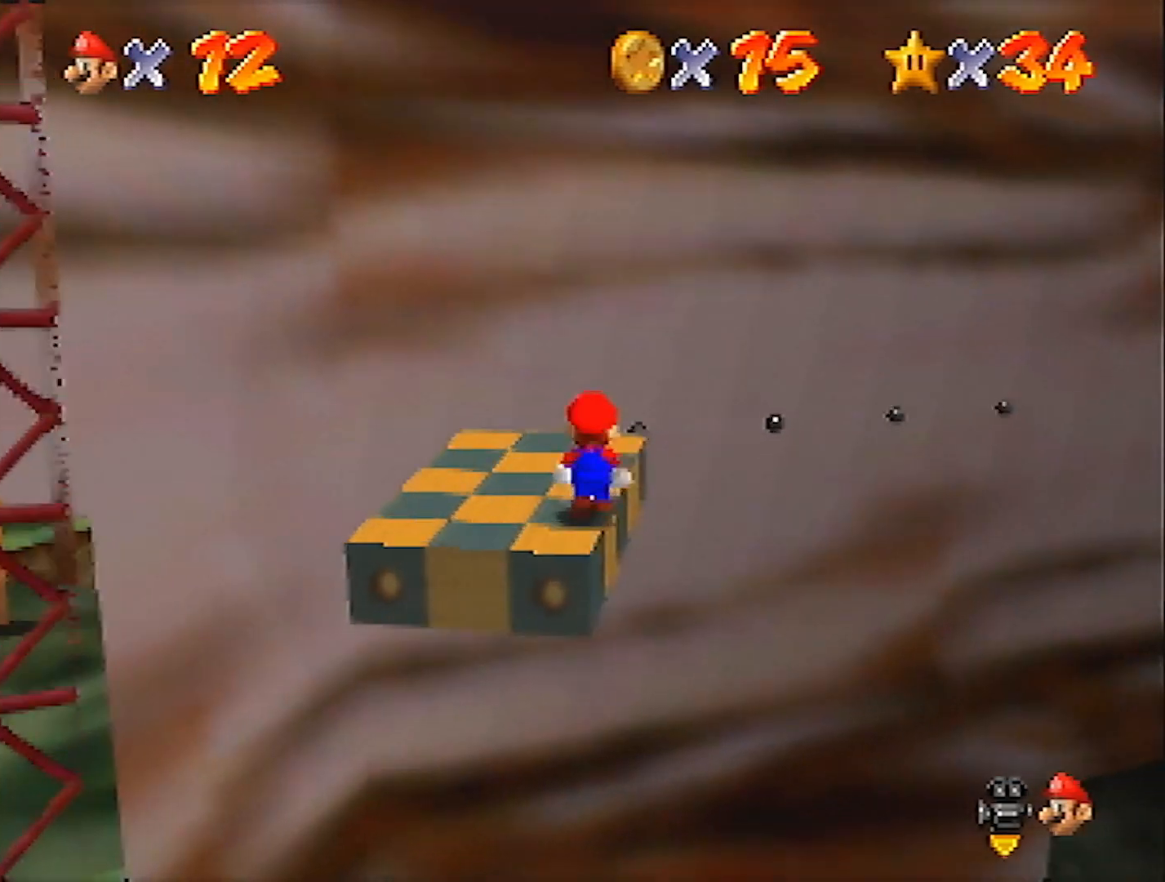
{"buttons": ["A"], "left_stick": "up", "events": [[67, "A", "down"], [367, "B", "down"], [467, "left_stick", "up"], [501, "B", "up"]]}
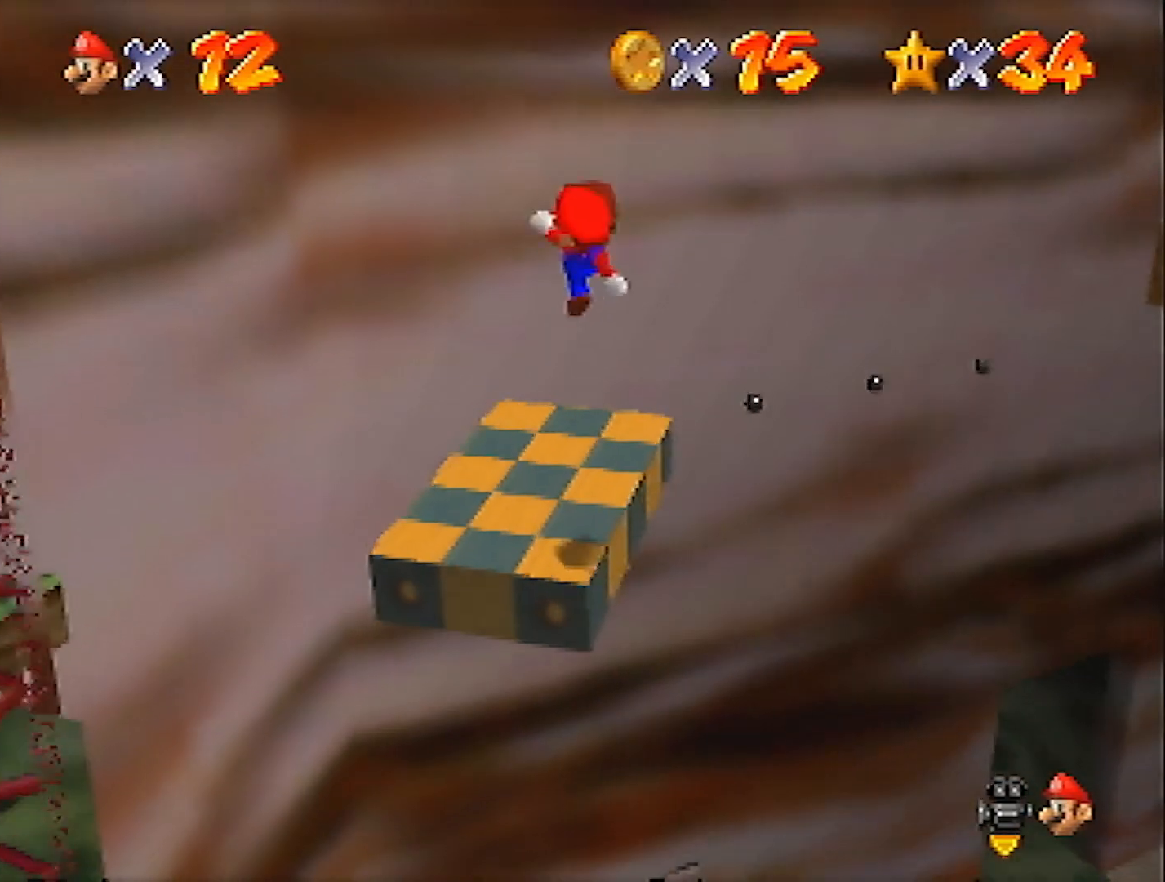
{"buttons": [], "left_stick": "up", "events": [[33, "A", "up"]]}
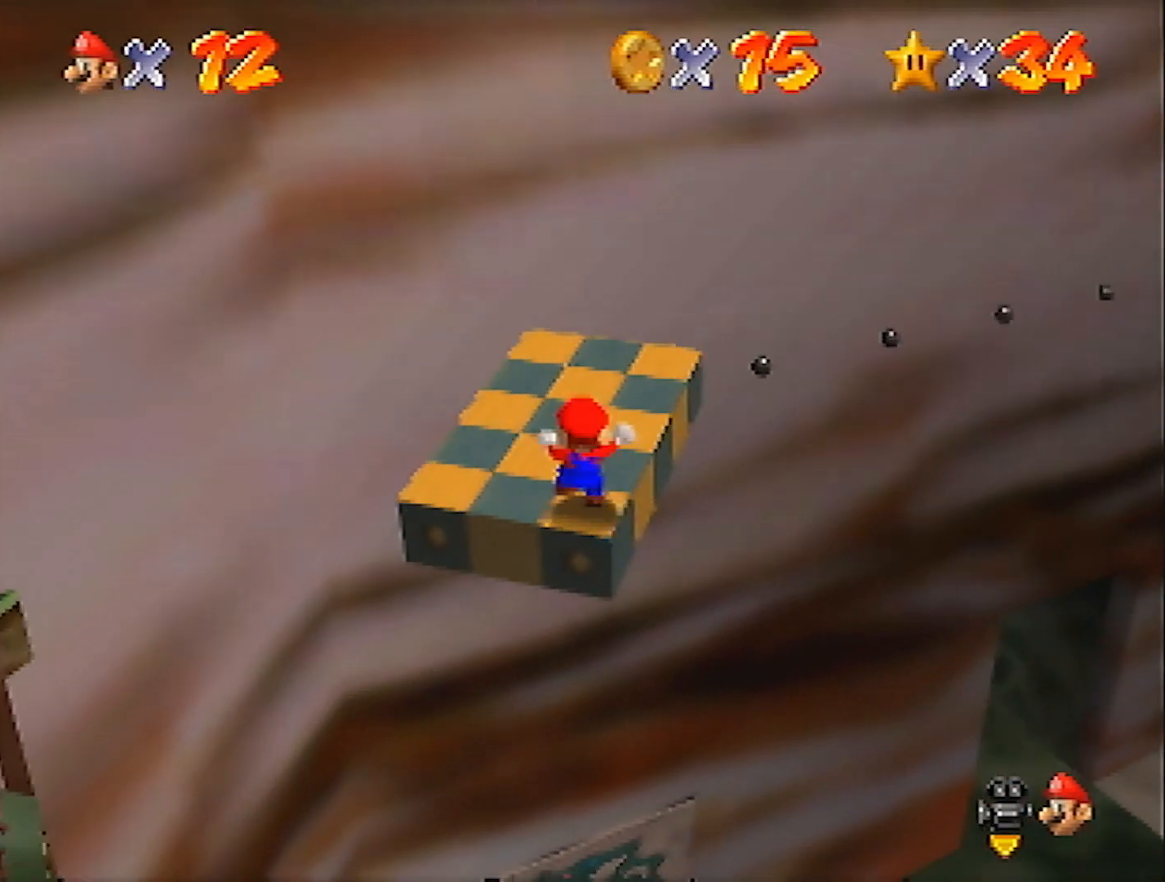
{"buttons": [], "left_stick": "up-right", "events": [[434, "left_stick", "up-right"]]}